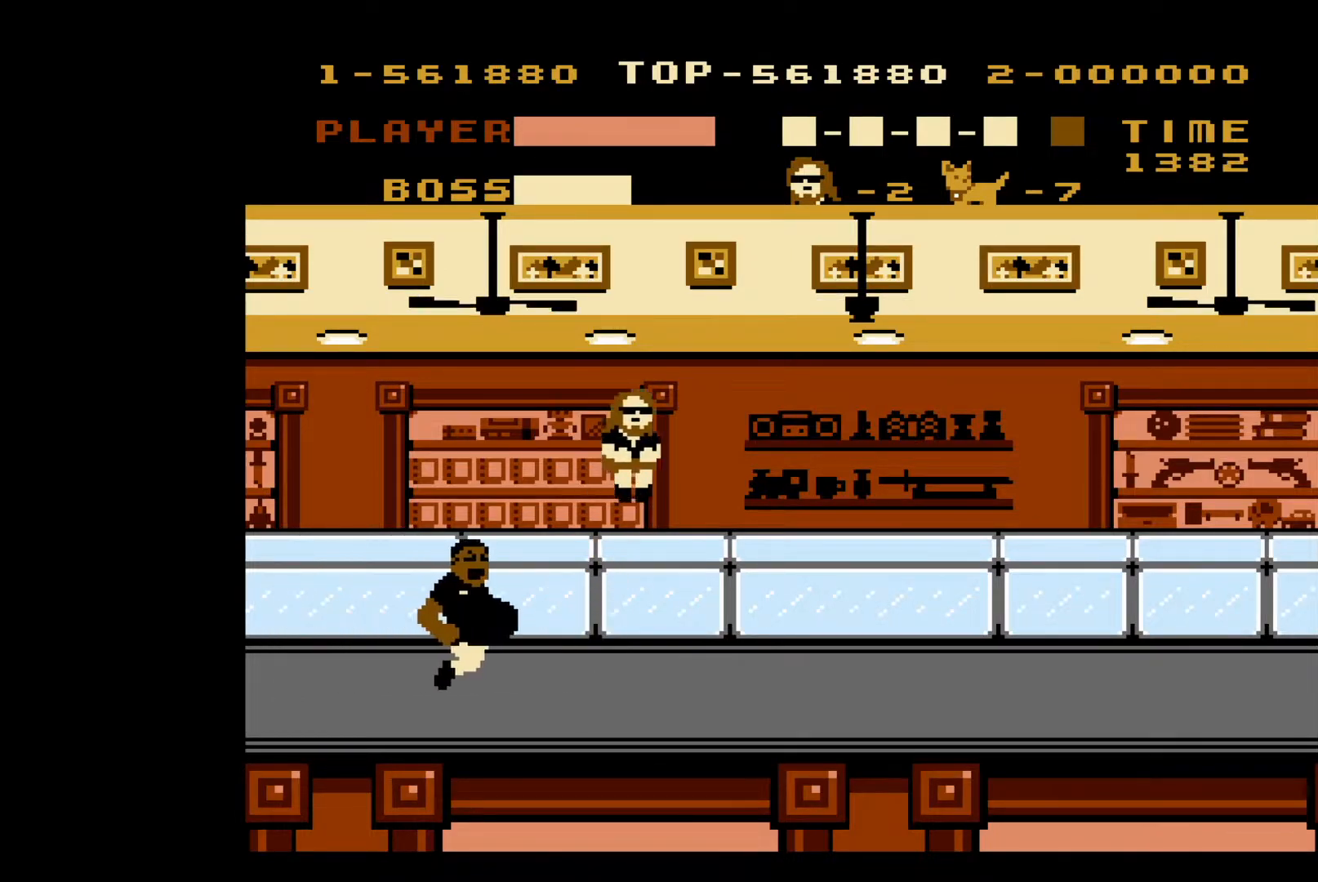
Gameplay with a controller (Nintendo layout); each line is a JSON object with the inputs held at the frame after it. "events" lists button and stick changes between this image and that frame as [ms after this image, input, new state], when the widget could be followed in between. Not read: L3 R3.
{"buttons": ["DPAD_RIGHT"], "events": [[233, "A", "up"]]}
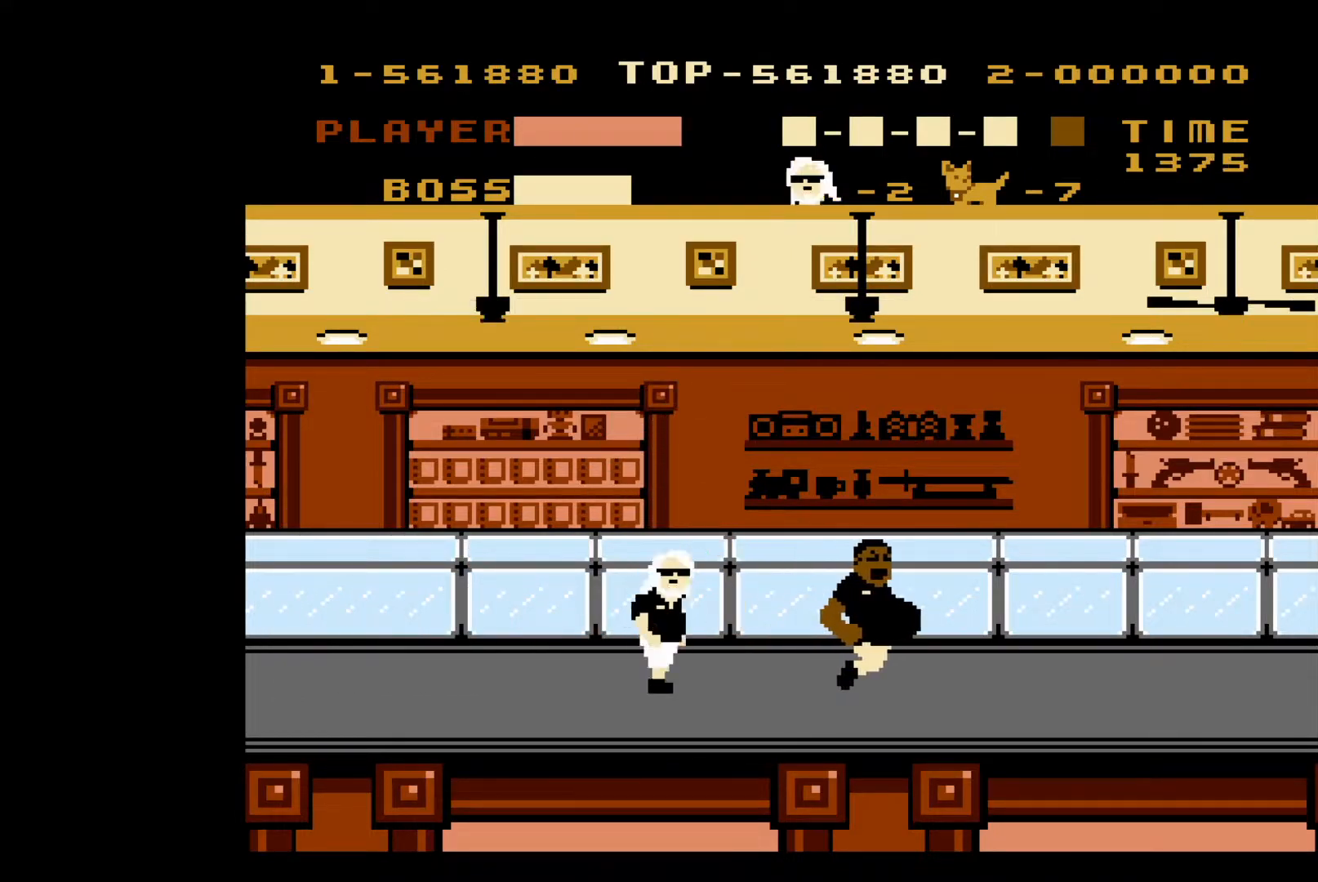
{"buttons": ["DPAD_RIGHT"], "events": []}
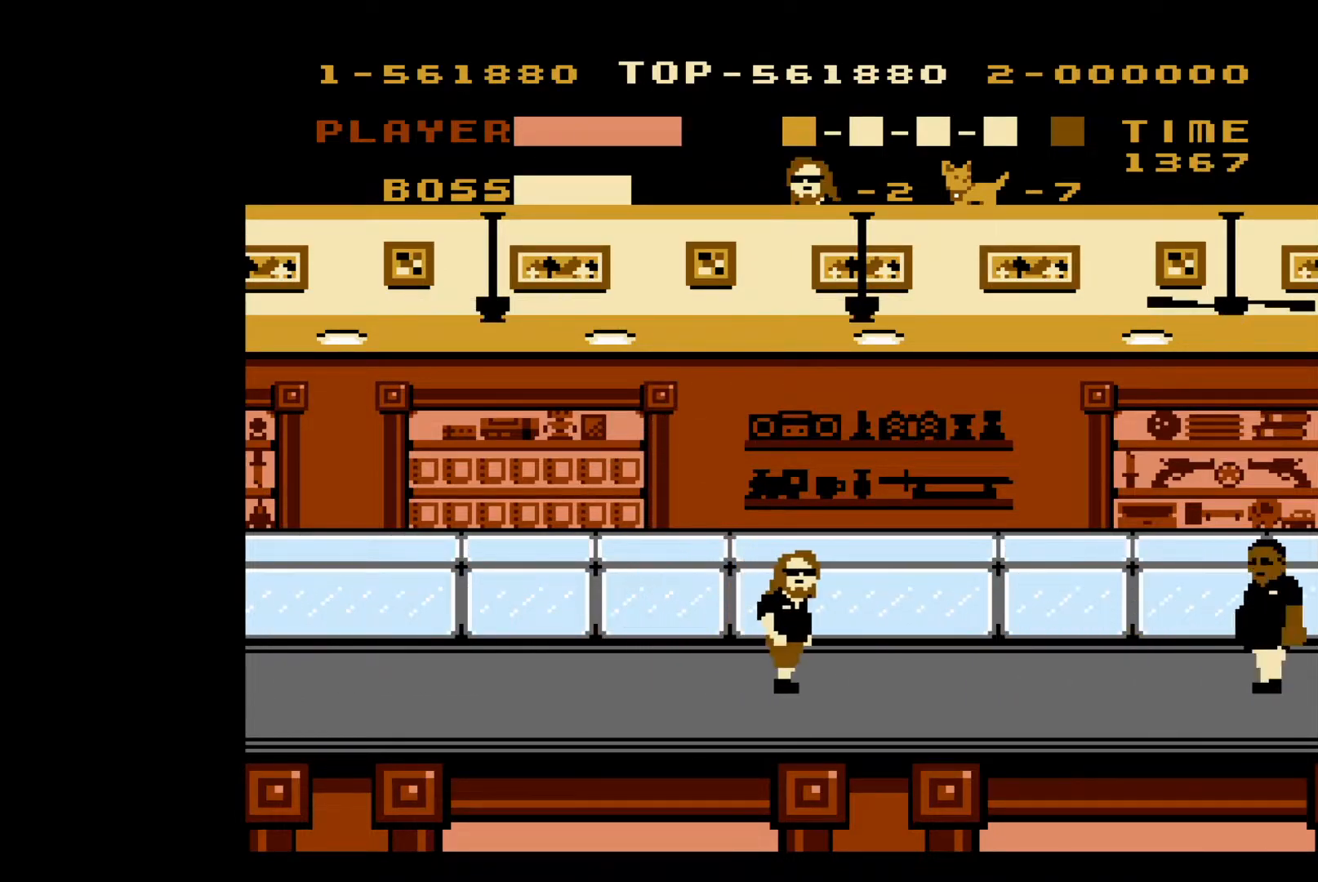
{"buttons": ["DPAD_RIGHT"], "events": [[100, "A", "down"], [267, "B", "down"], [433, "B", "up"], [450, "A", "up"]]}
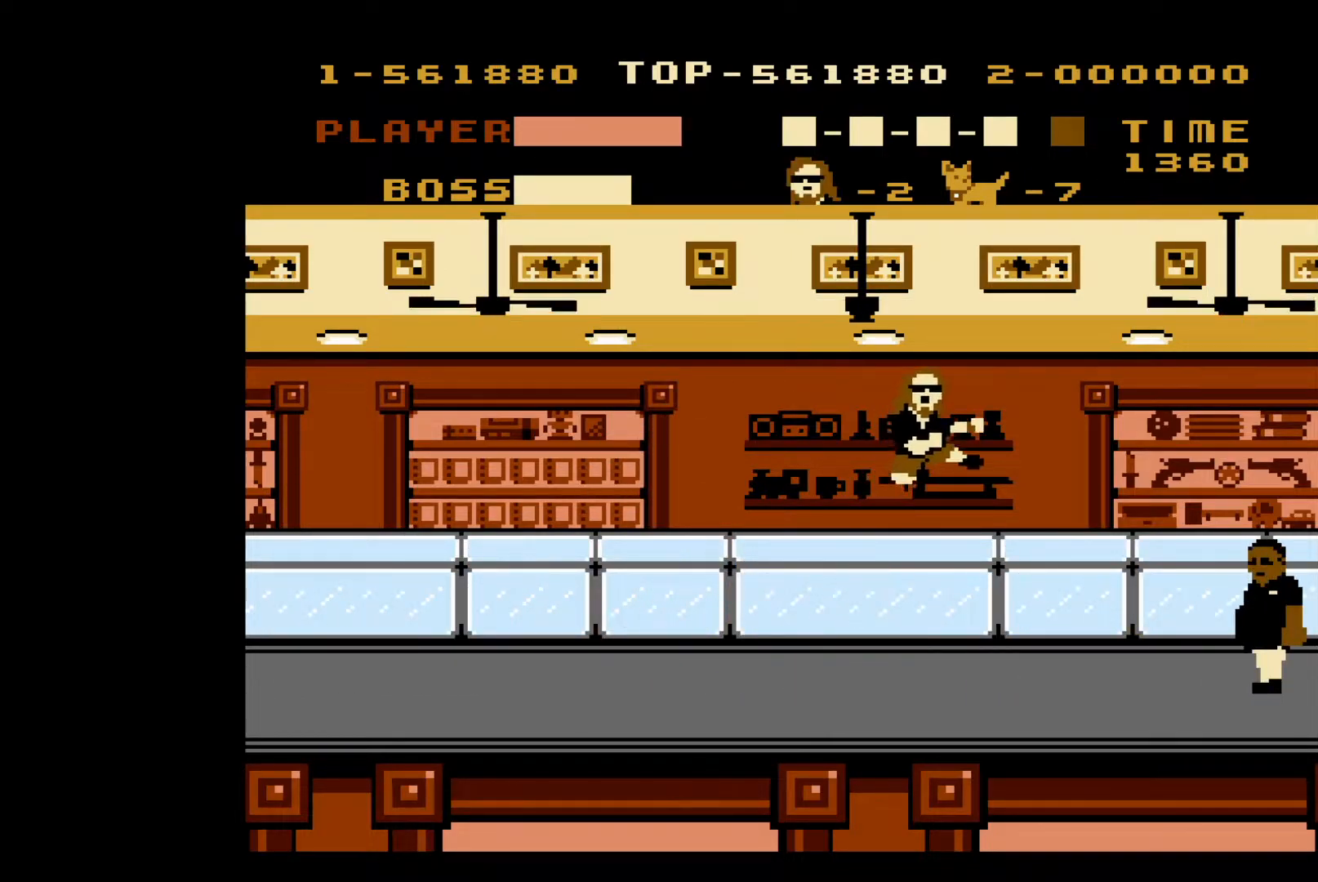
{"buttons": ["DPAD_RIGHT"], "events": [[17, "B", "down"], [67, "B", "up"], [133, "B", "down"], [250, "B", "up"]]}
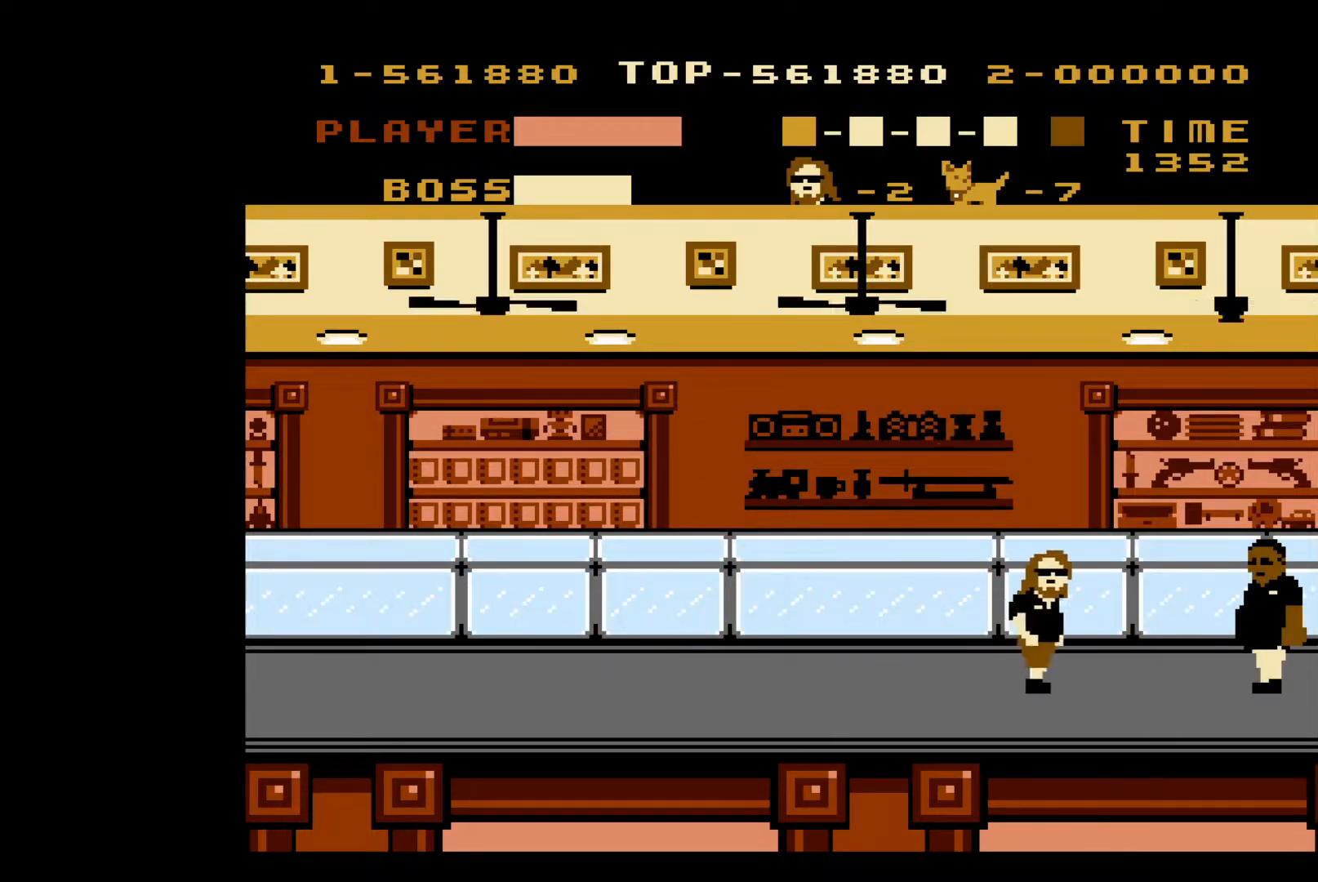
{"buttons": ["DPAD_RIGHT"], "events": []}
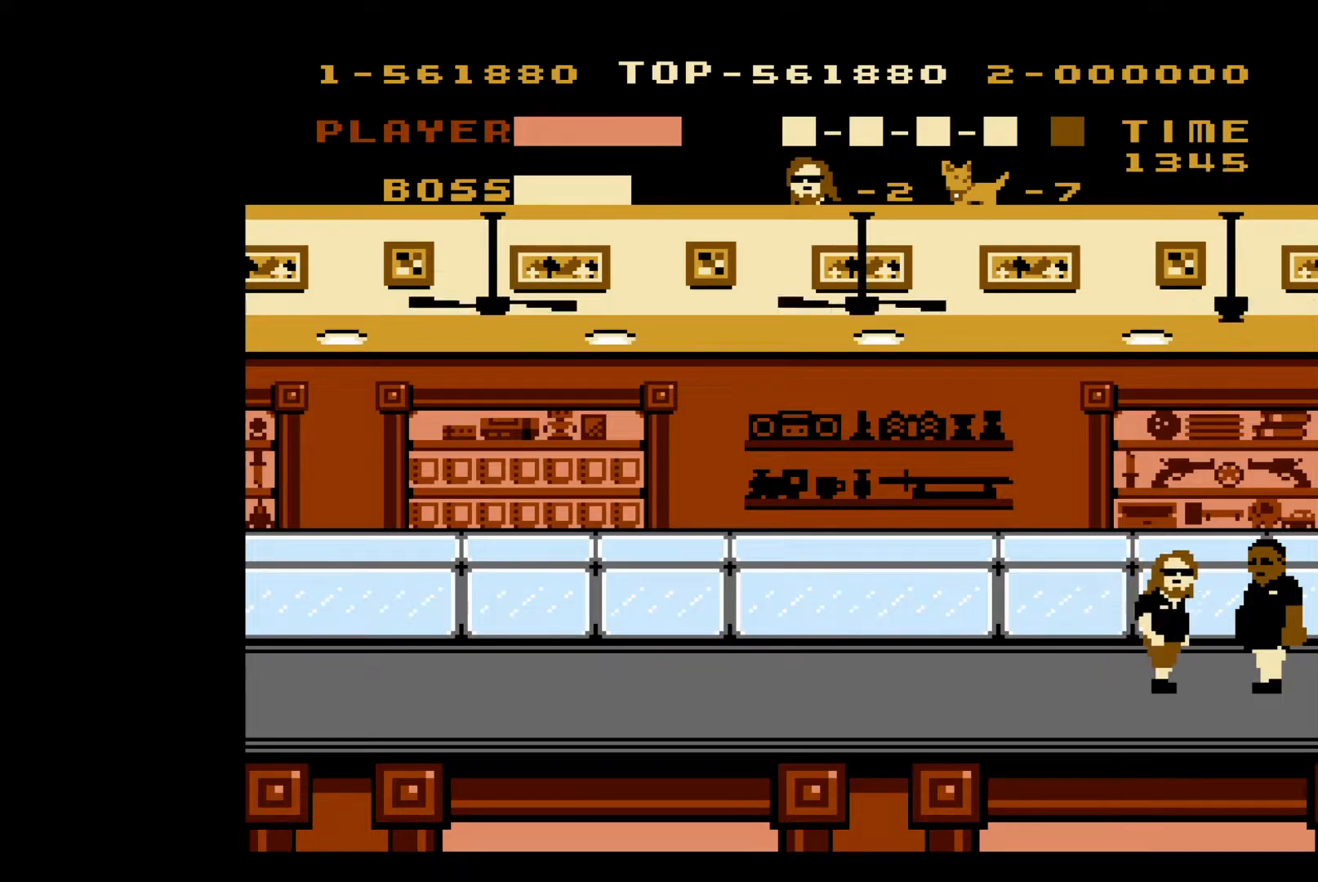
{"buttons": ["B"], "events": [[33, "B", "down"], [33, "DPAD_RIGHT", "up"], [117, "B", "up"], [183, "B", "down"], [233, "B", "up"], [333, "B", "down"], [400, "B", "up"], [467, "B", "down"]]}
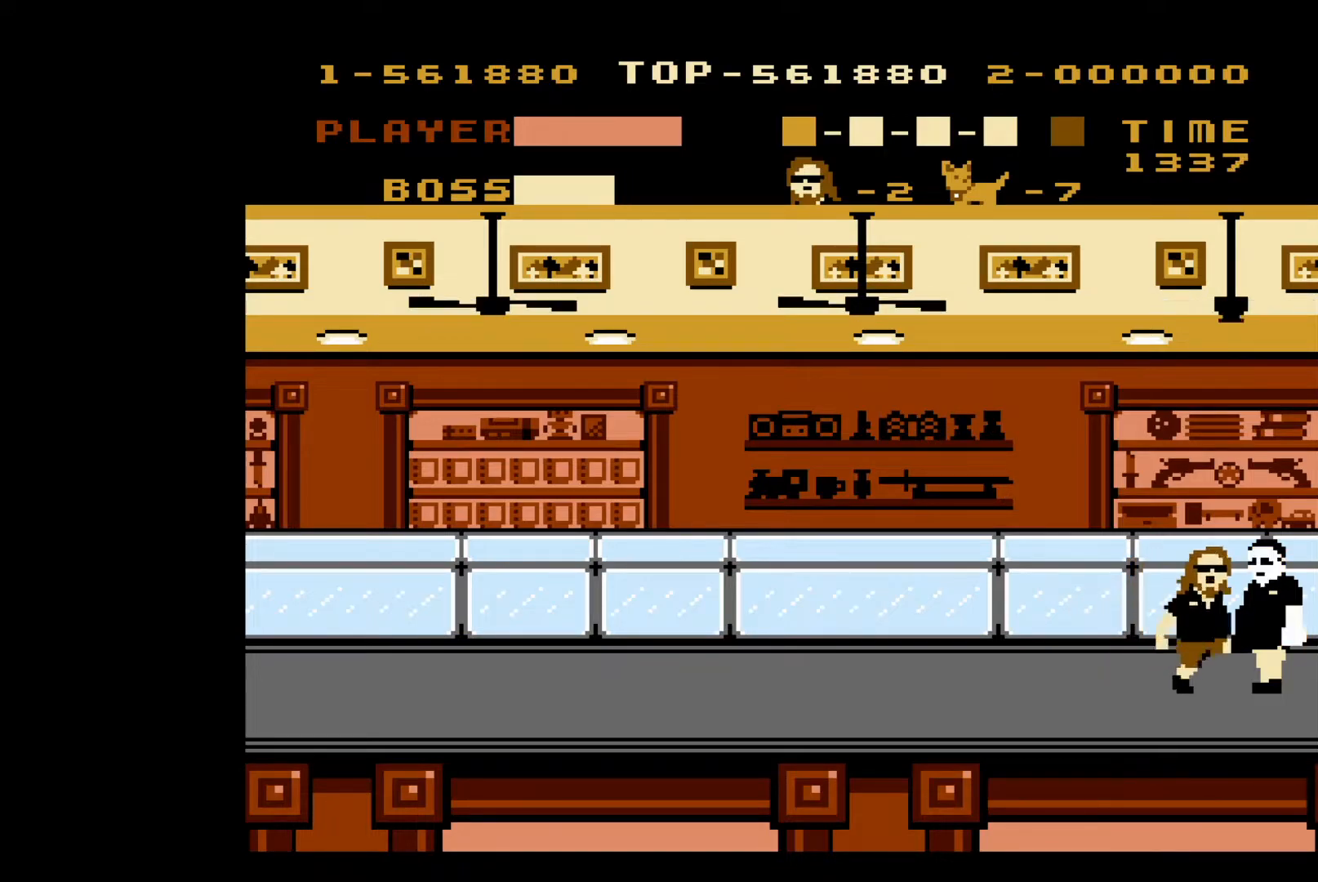
{"buttons": [], "events": [[50, "B", "up"], [100, "B", "down"], [167, "B", "up"], [233, "B", "down"], [300, "B", "up"], [400, "B", "down"], [467, "B", "up"]]}
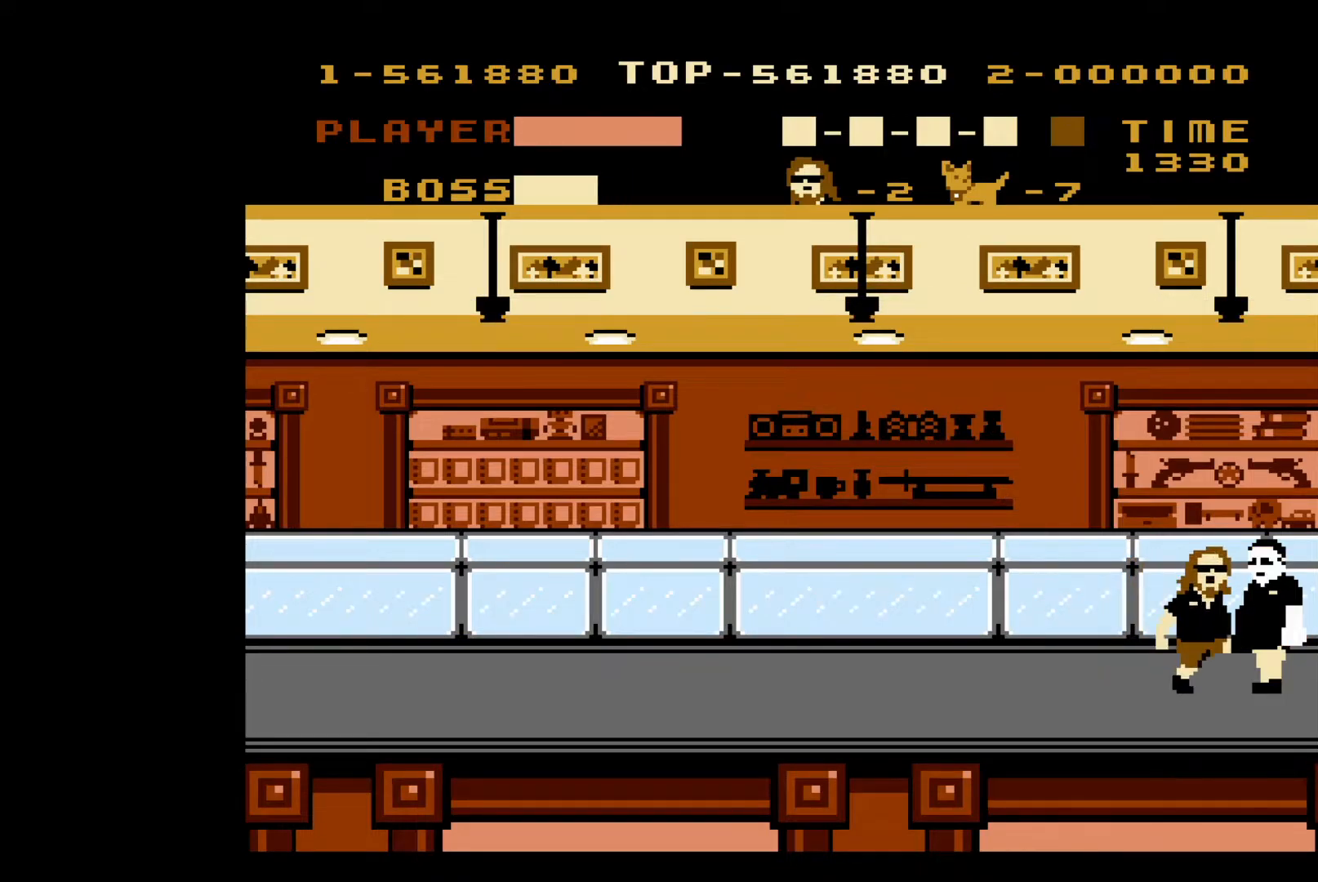
{"buttons": ["DPAD_LEFT"], "events": [[17, "B", "down"], [100, "B", "up"], [167, "B", "down"], [250, "B", "up"], [283, "DPAD_LEFT", "down"]]}
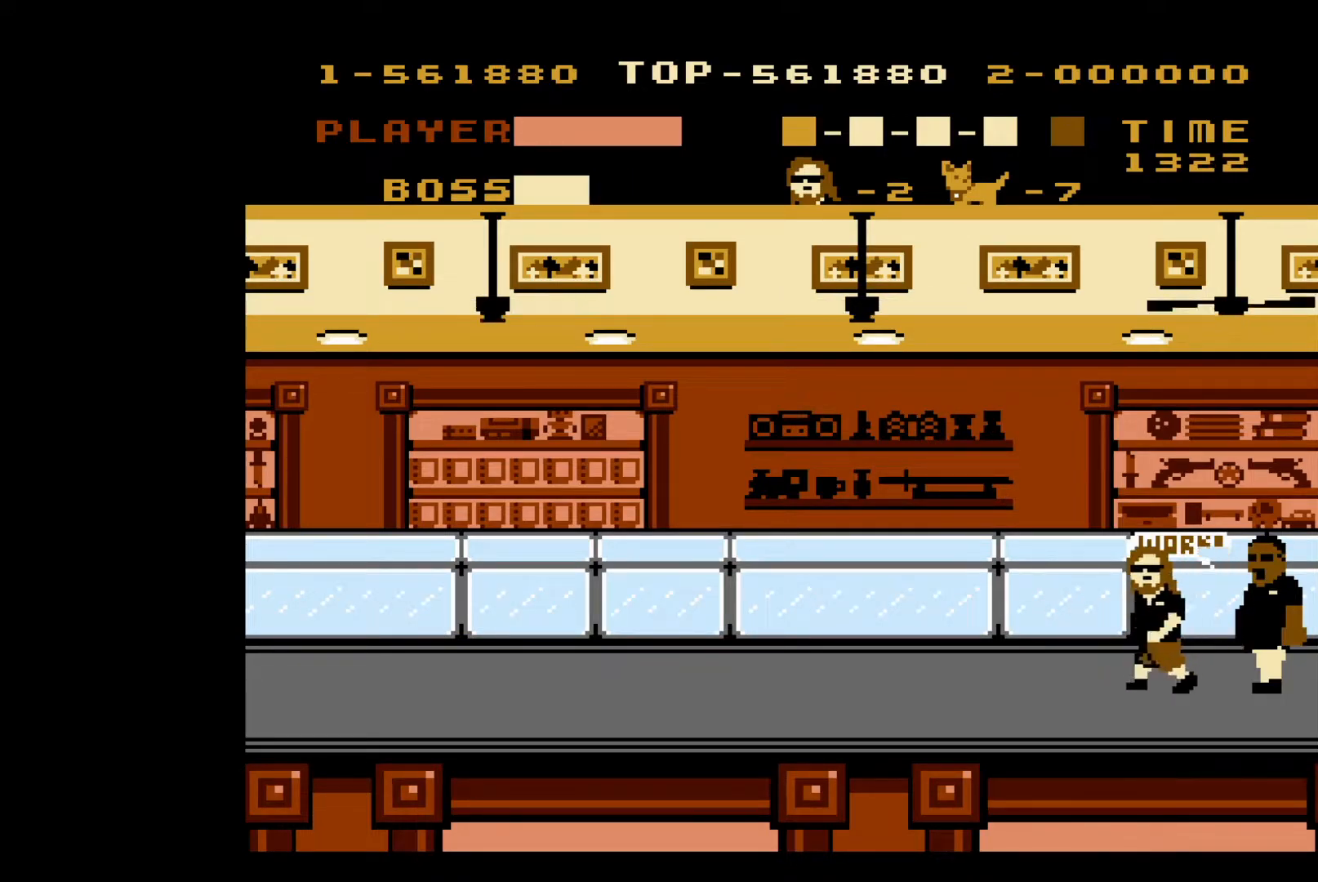
{"buttons": ["DPAD_LEFT"], "events": [[50, "A", "down"], [483, "A", "up"]]}
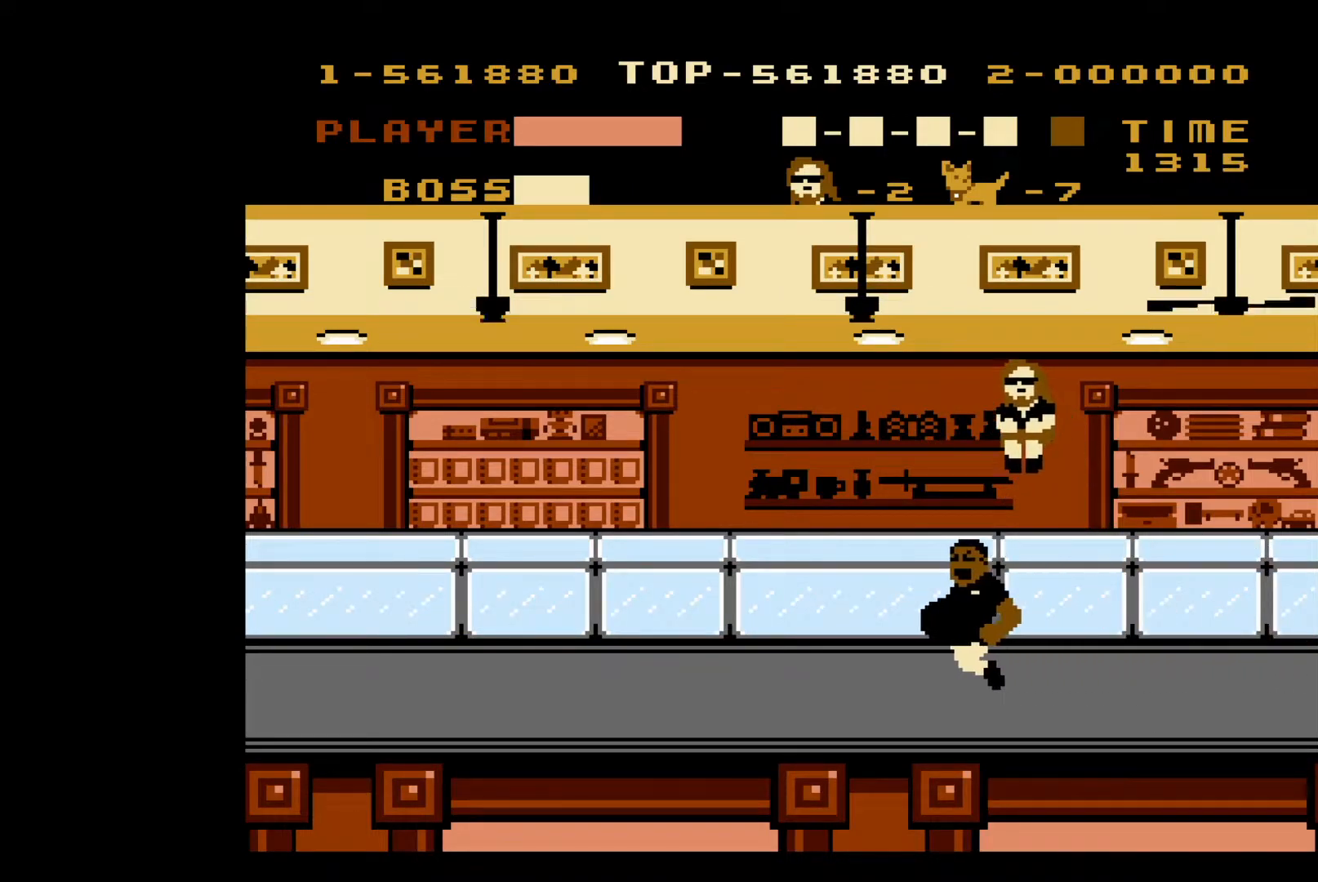
{"buttons": ["DPAD_LEFT"], "events": []}
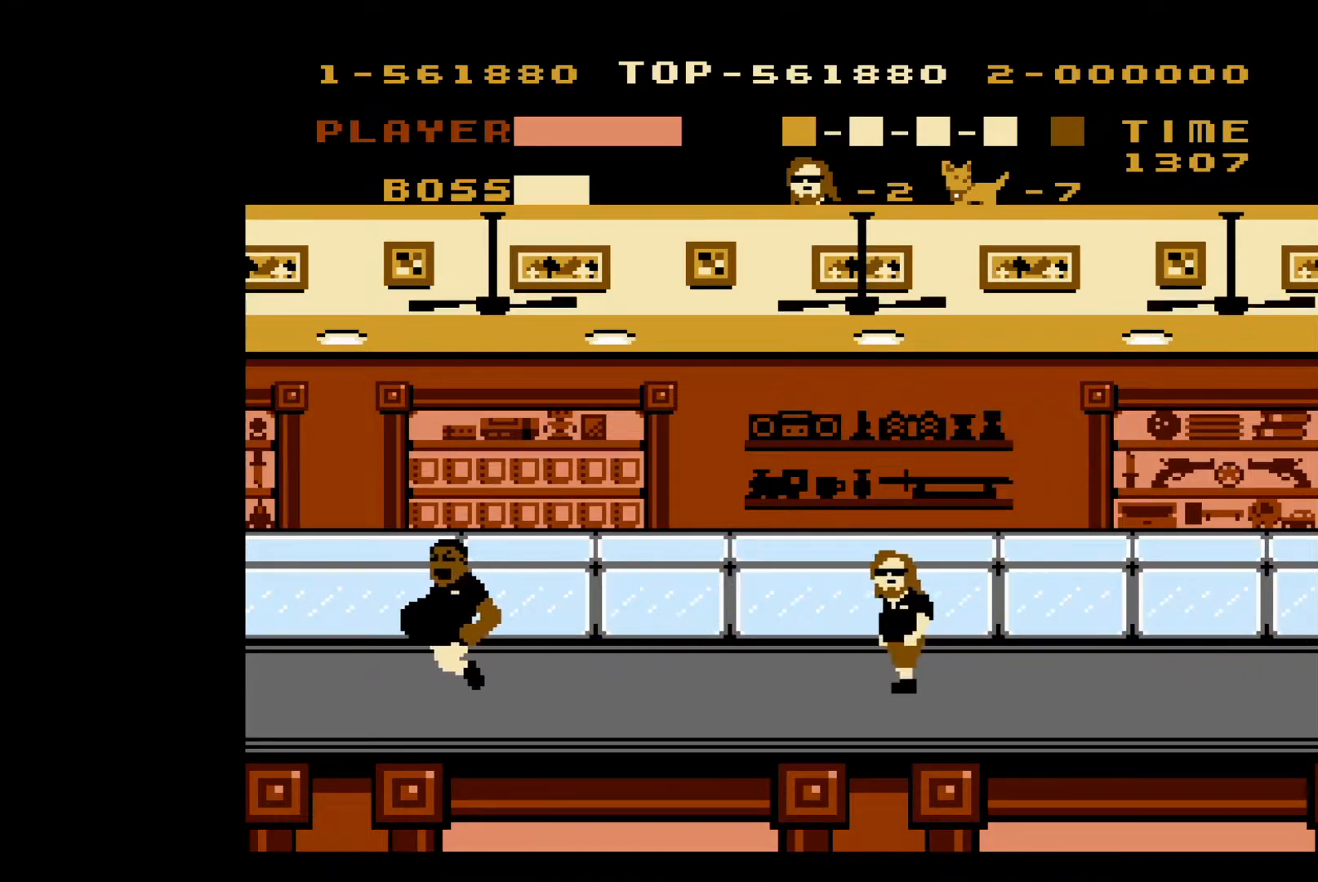
{"buttons": ["DPAD_LEFT"], "events": []}
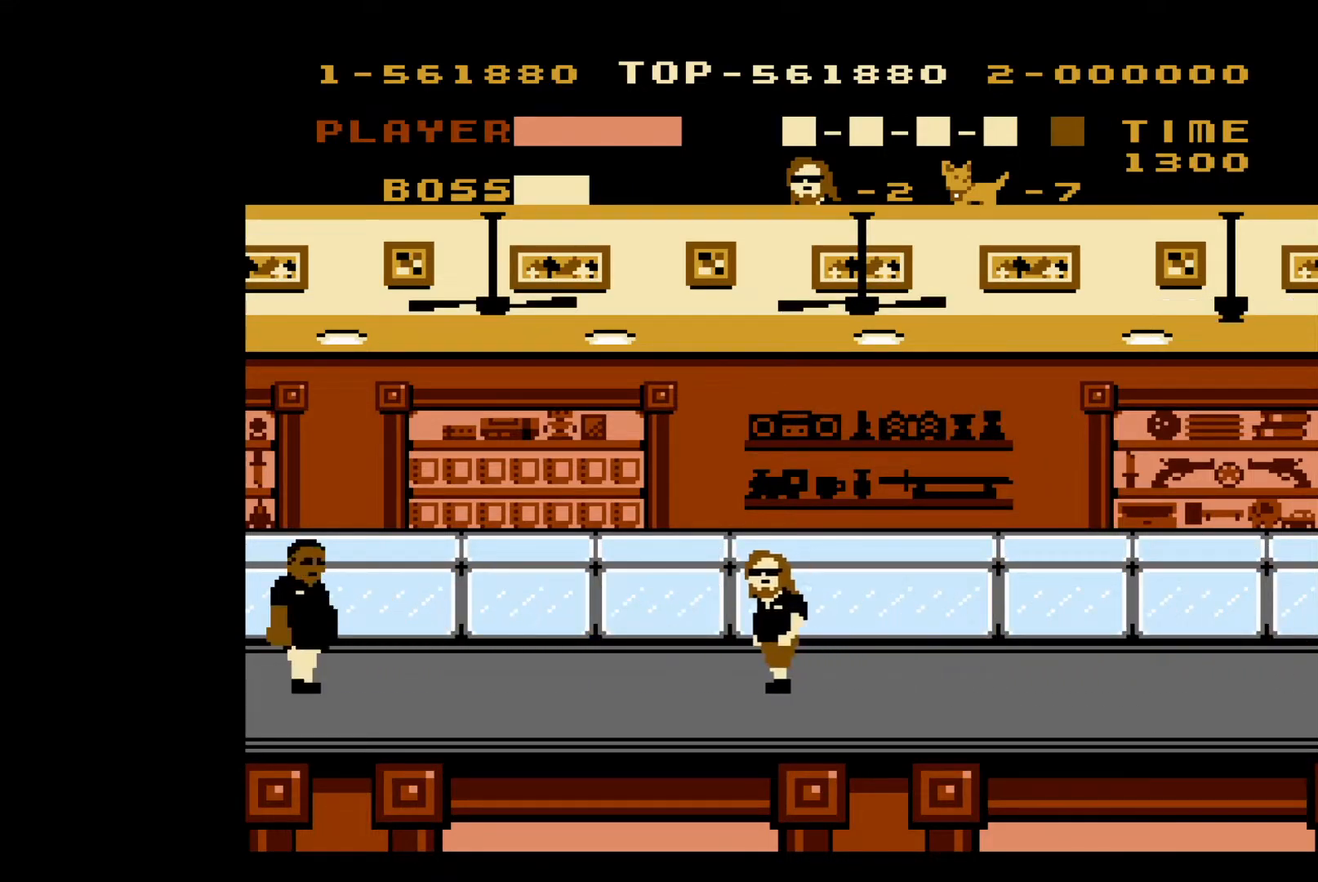
{"buttons": ["B", "DPAD_LEFT"], "events": [[183, "A", "down"], [250, "B", "down"], [400, "A", "up"], [400, "B", "up"], [467, "B", "down"]]}
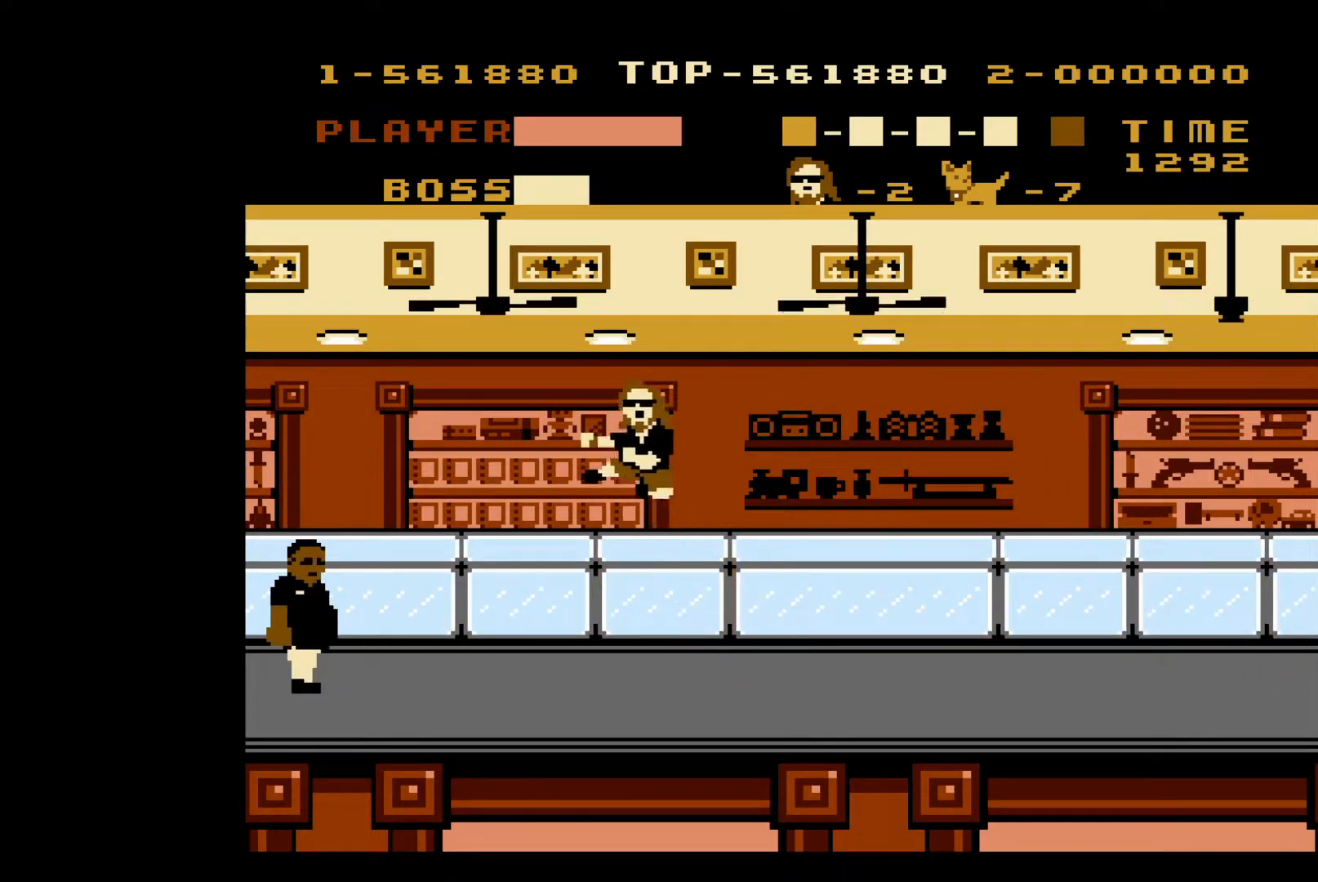
{"buttons": ["DPAD_LEFT"], "events": [[33, "B", "up"], [100, "B", "down"], [167, "B", "up"], [217, "B", "down"], [317, "B", "up"]]}
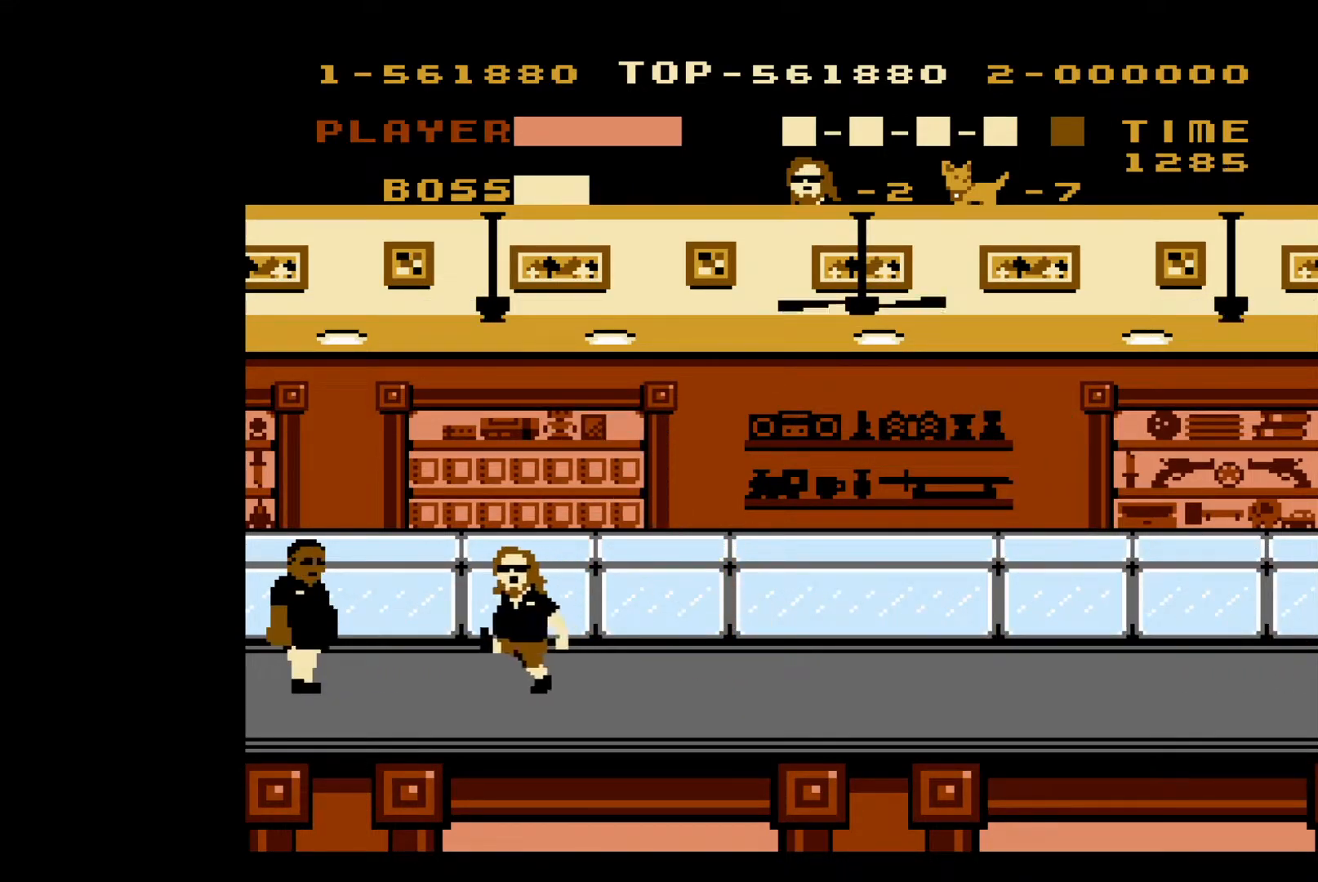
{"buttons": ["B"], "events": [[483, "B", "down"], [500, "DPAD_LEFT", "up"]]}
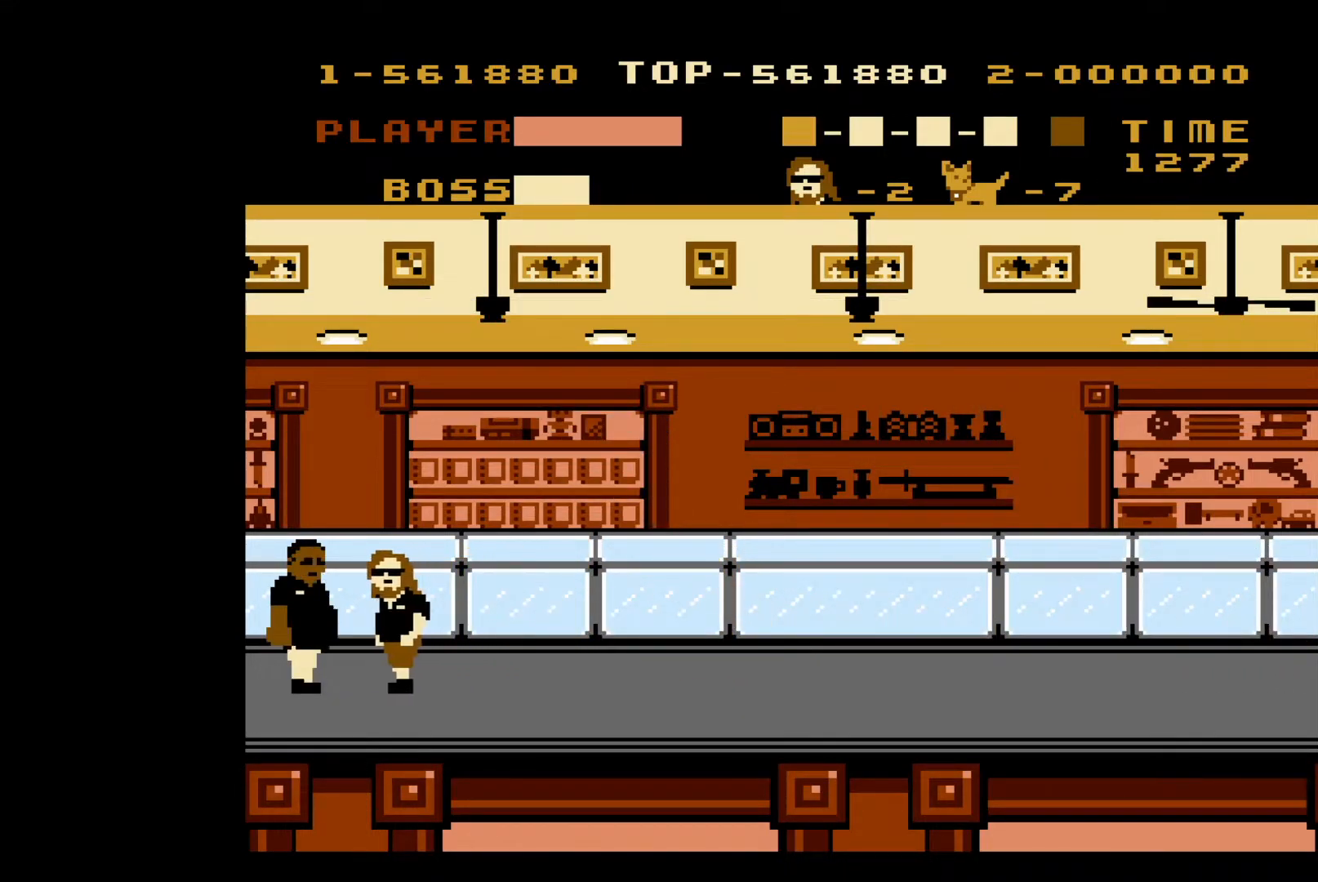
{"buttons": [], "events": [[83, "B", "up"], [150, "B", "down"], [233, "B", "up"], [267, "B", "down"], [367, "B", "up"], [417, "B", "down"], [500, "B", "up"]]}
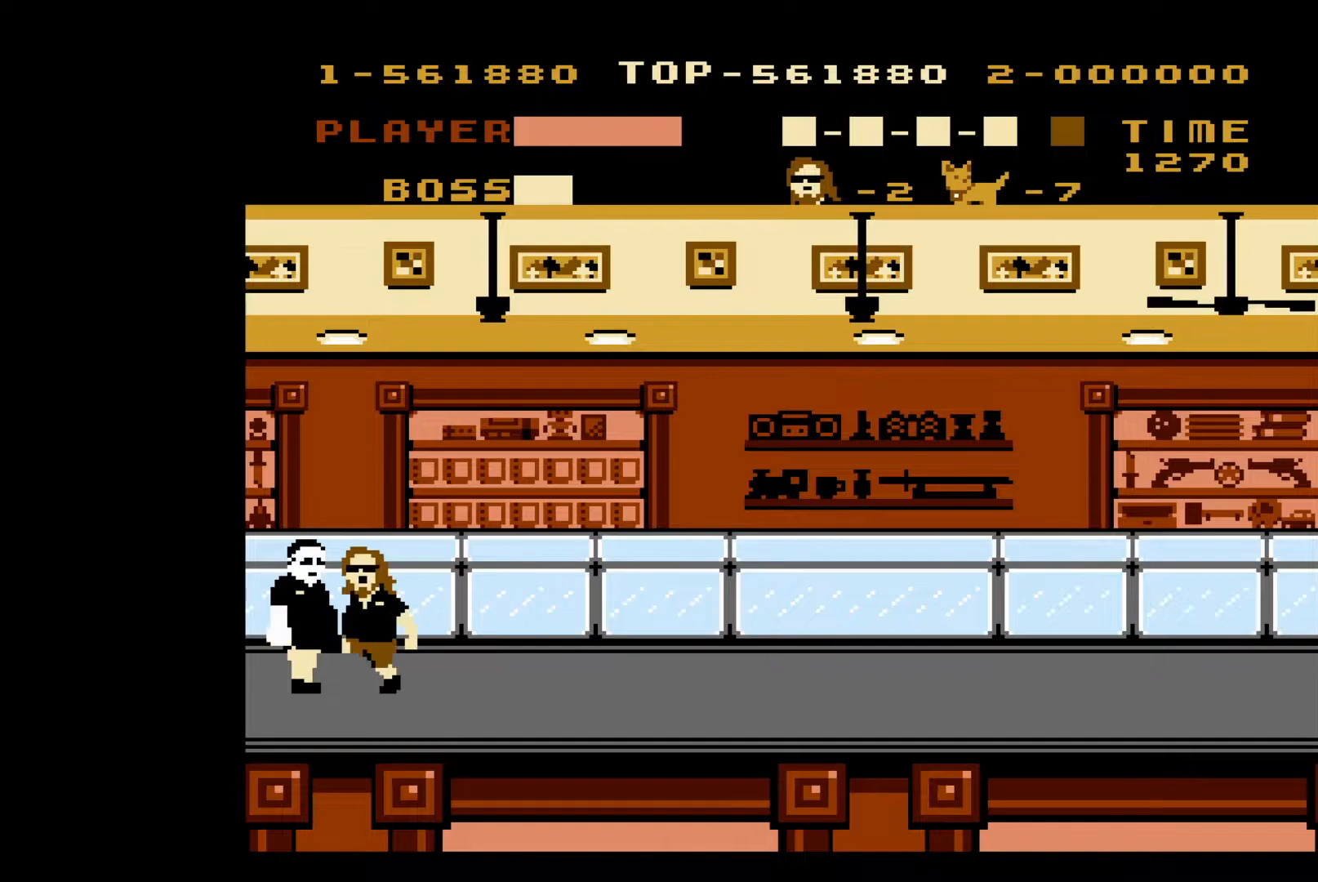
{"buttons": ["DPAD_RIGHT"], "events": [[83, "B", "down"], [150, "B", "up"], [217, "B", "down"], [217, "DPAD_RIGHT", "down"], [267, "B", "up"]]}
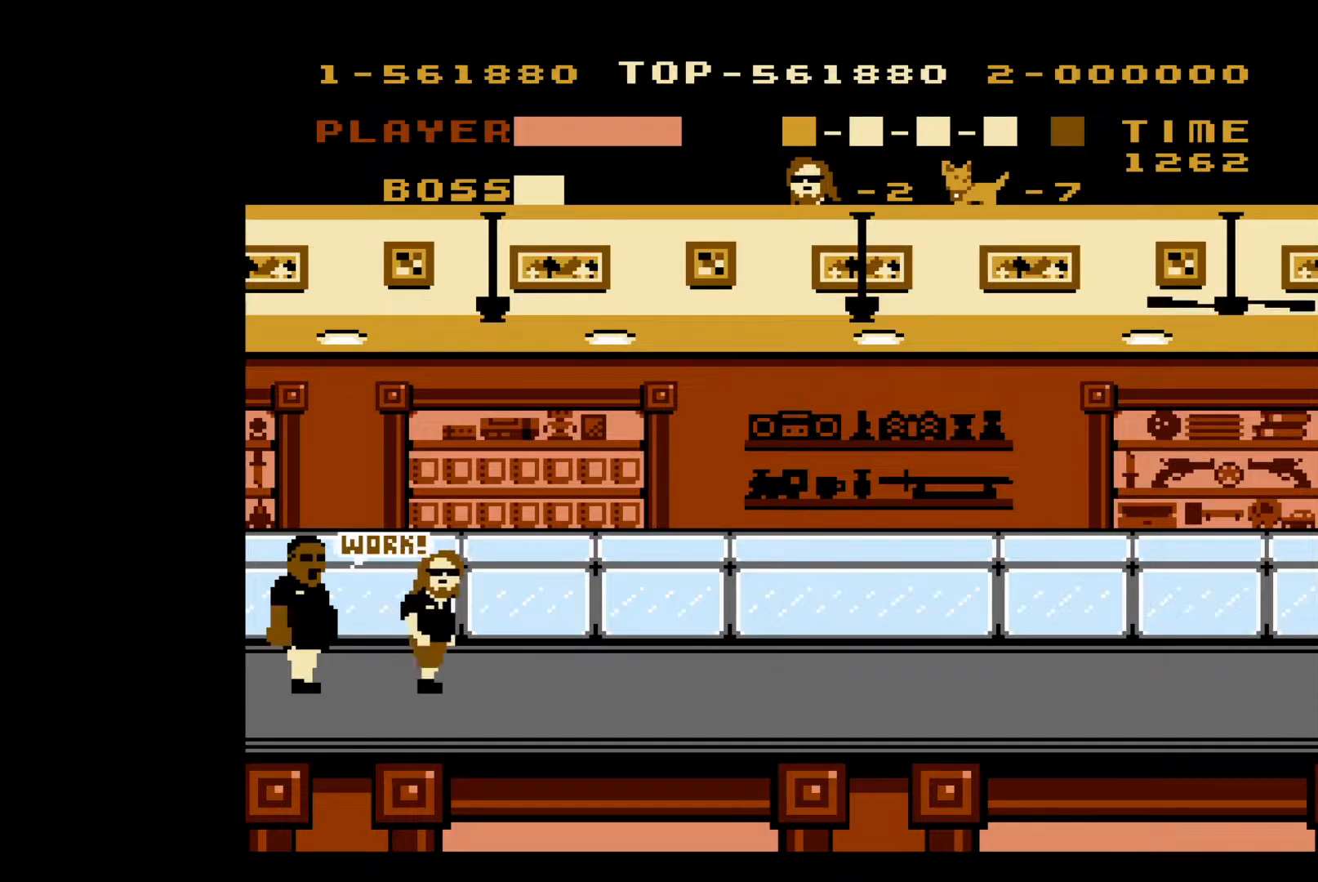
{"buttons": ["A", "DPAD_RIGHT"], "events": [[317, "A", "down"]]}
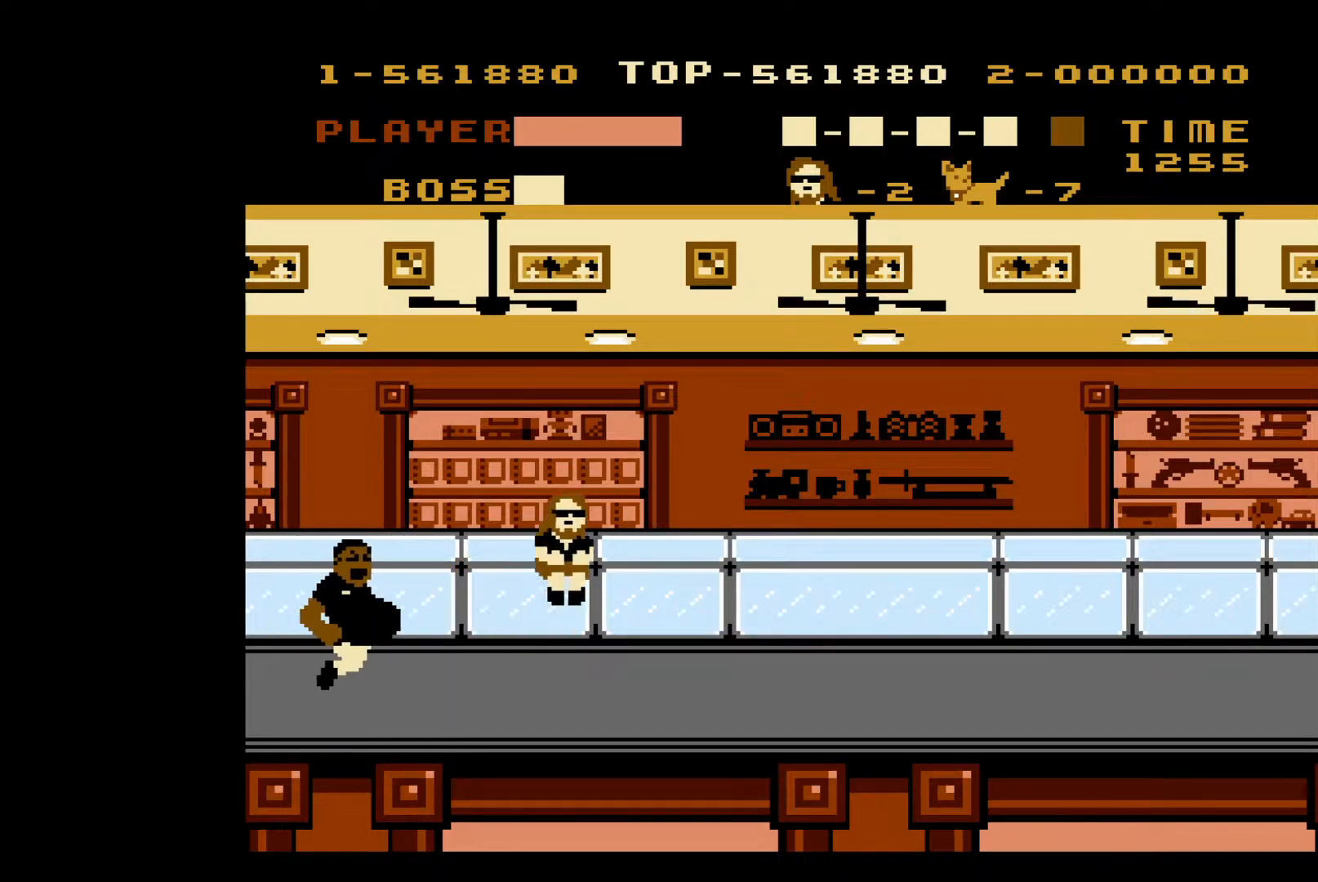
{"buttons": ["DPAD_RIGHT"], "events": [[317, "A", "up"]]}
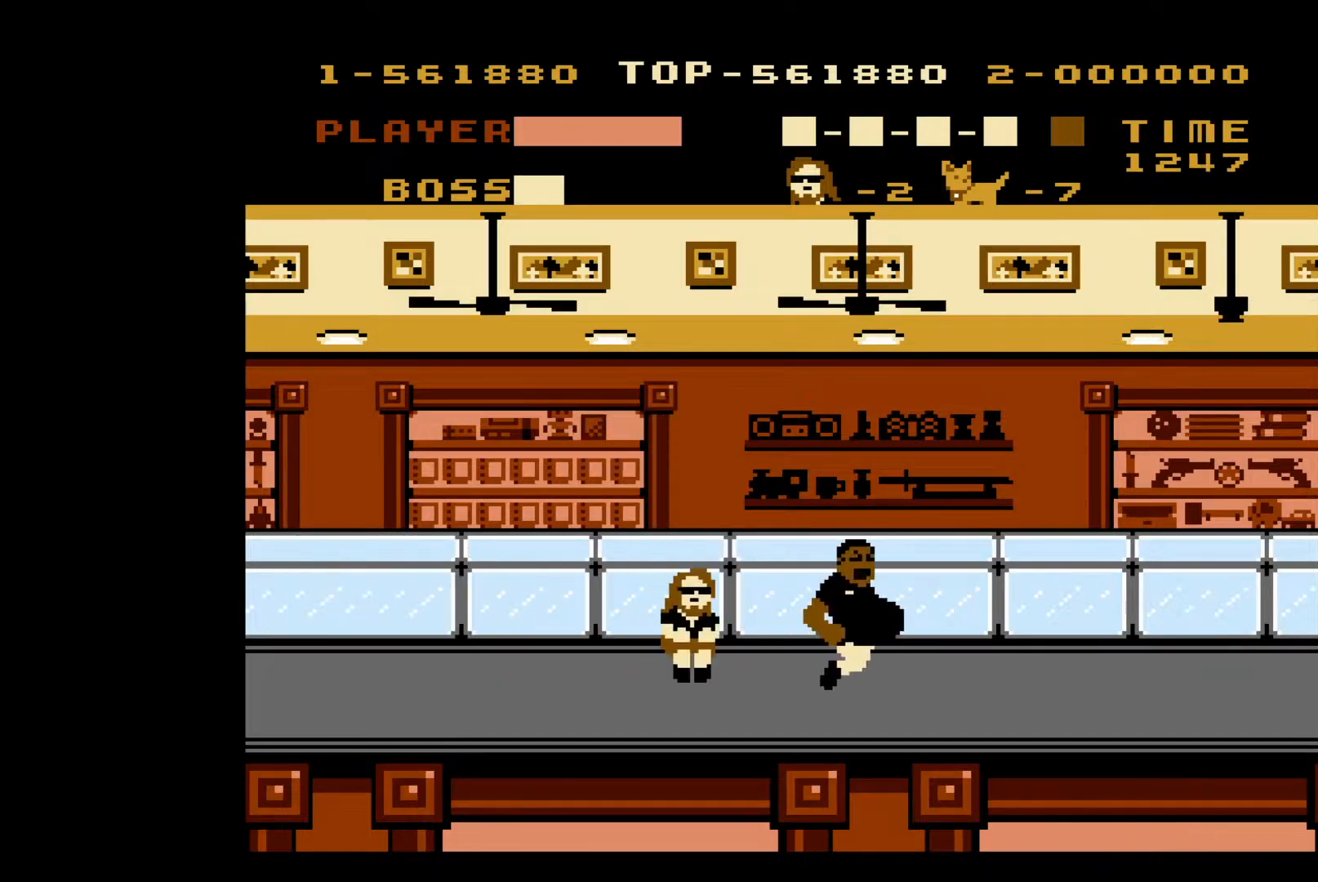
{"buttons": ["A", "B", "DPAD_RIGHT"], "events": [[350, "A", "down"], [450, "B", "down"]]}
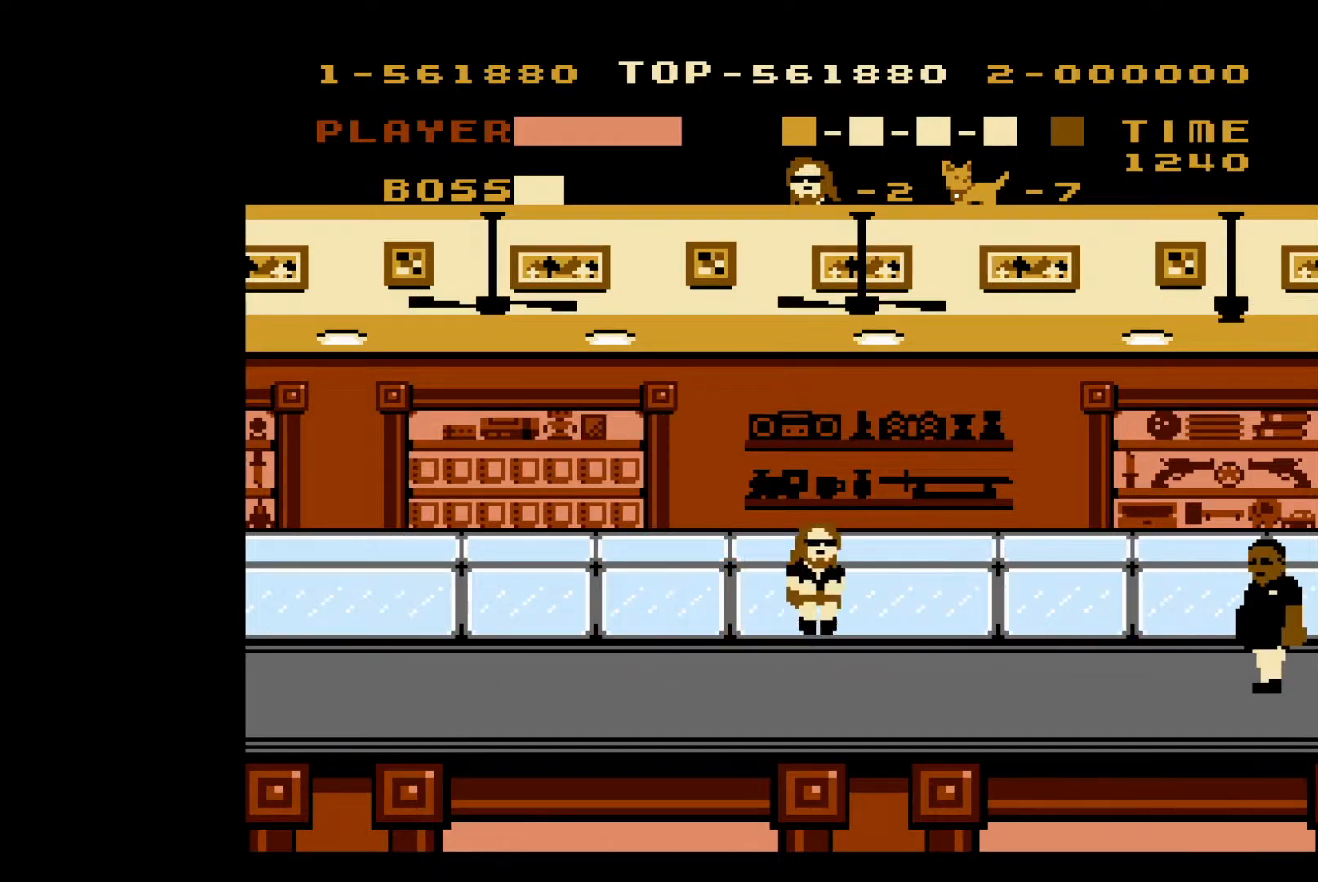
{"buttons": ["DPAD_RIGHT"], "events": [[67, "A", "up"], [133, "B", "up"]]}
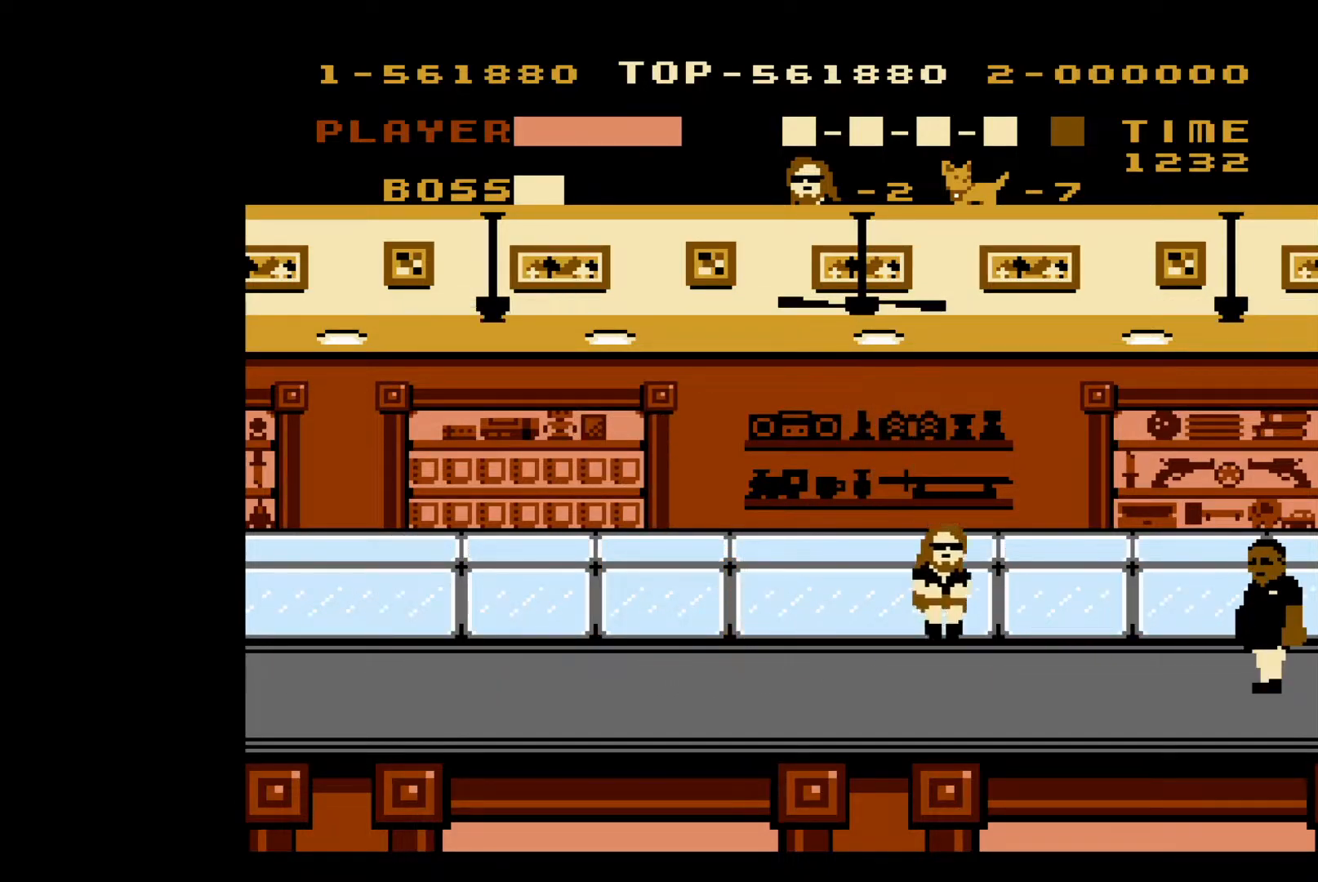
{"buttons": ["DPAD_RIGHT"], "events": []}
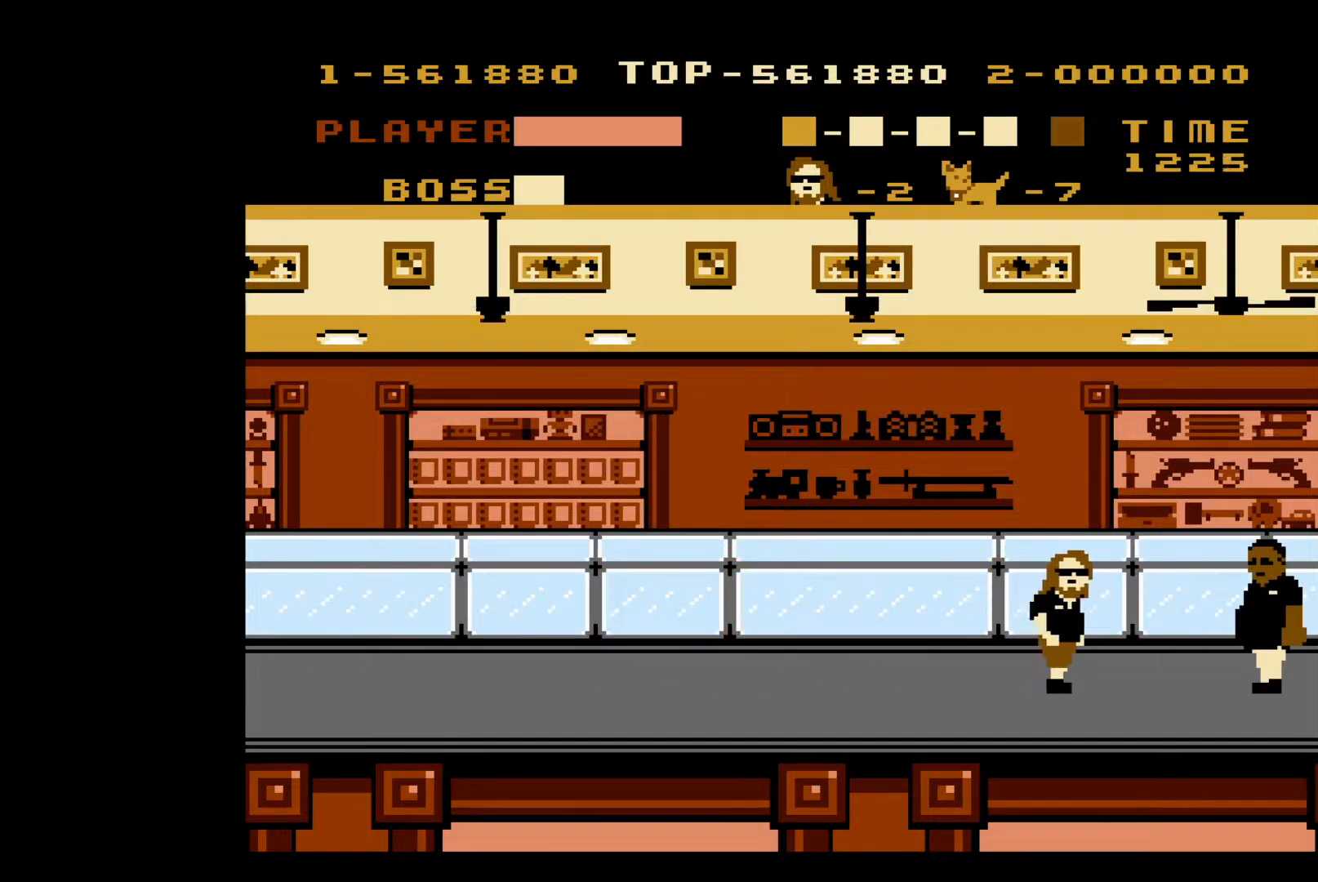
{"buttons": ["B", "DPAD_RIGHT"], "events": [[467, "B", "down"]]}
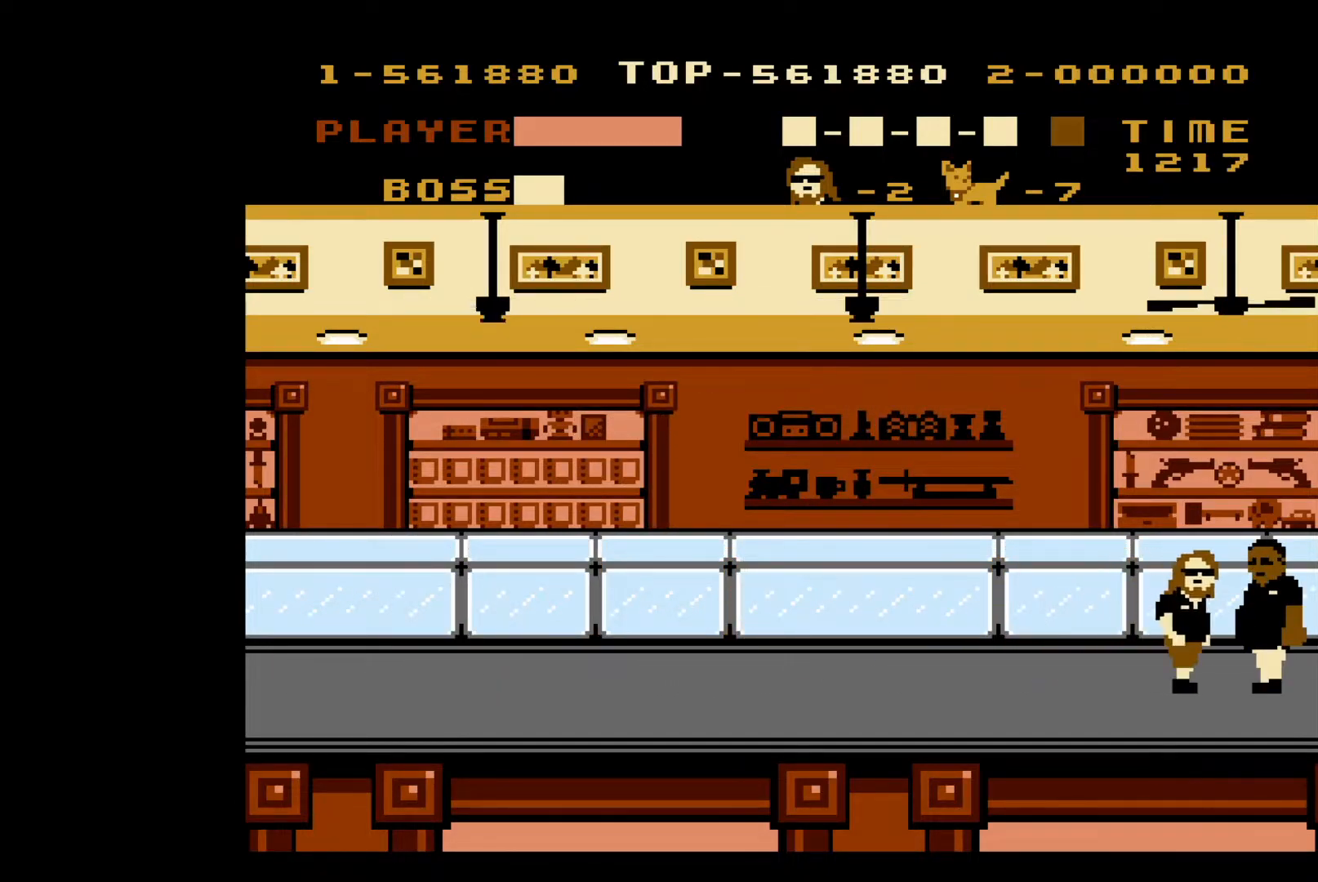
{"buttons": ["B", "DPAD_RIGHT"], "events": [[33, "DPAD_RIGHT", "up"], [50, "B", "up"], [117, "B", "down"], [167, "B", "up"], [250, "B", "down"], [333, "B", "up"], [417, "DPAD_RIGHT", "down"], [483, "B", "down"]]}
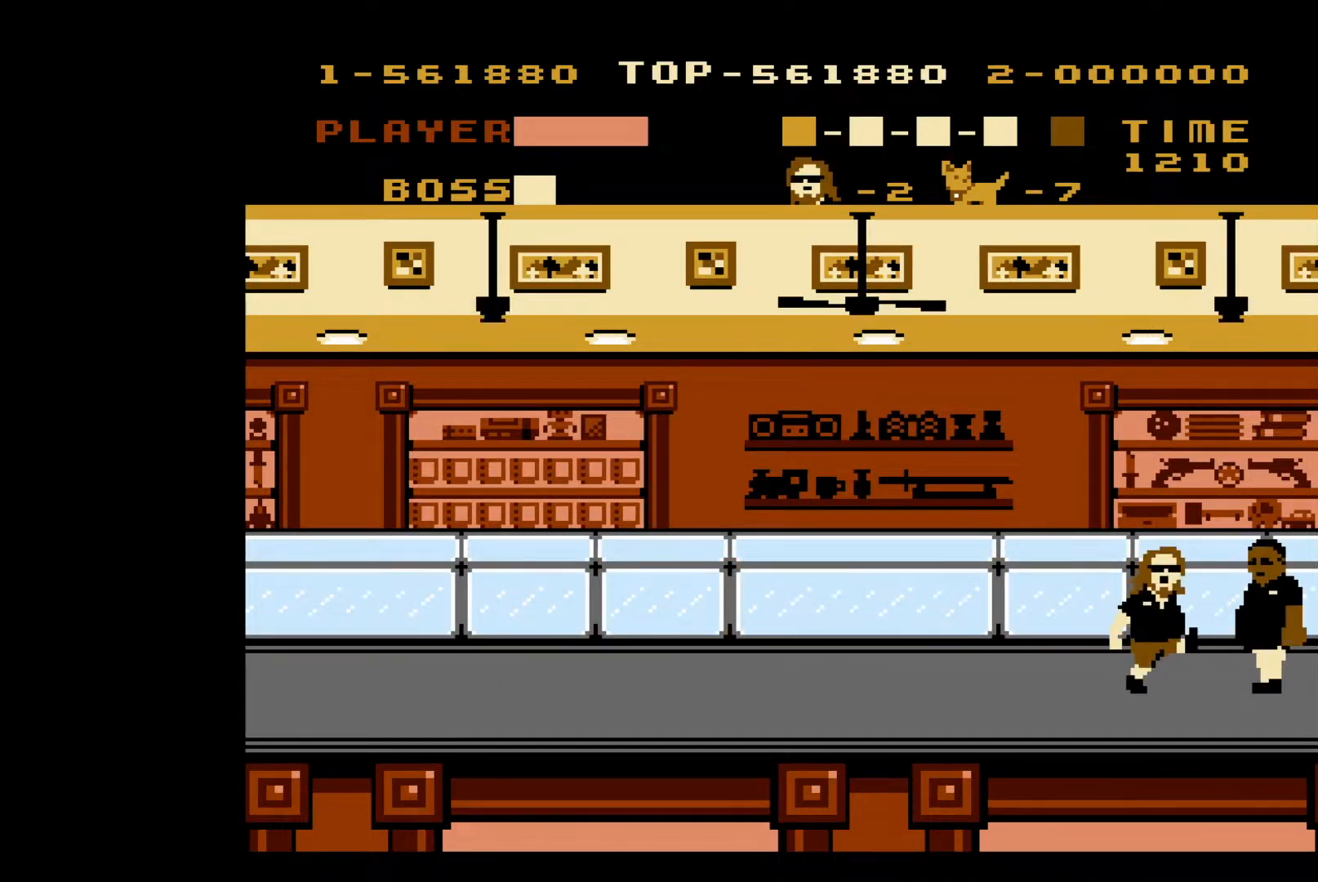
{"buttons": [], "events": [[67, "B", "up"], [83, "DPAD_RIGHT", "up"], [117, "B", "down"], [200, "B", "up"], [283, "B", "down"], [350, "B", "up"], [433, "B", "down"], [483, "B", "up"]]}
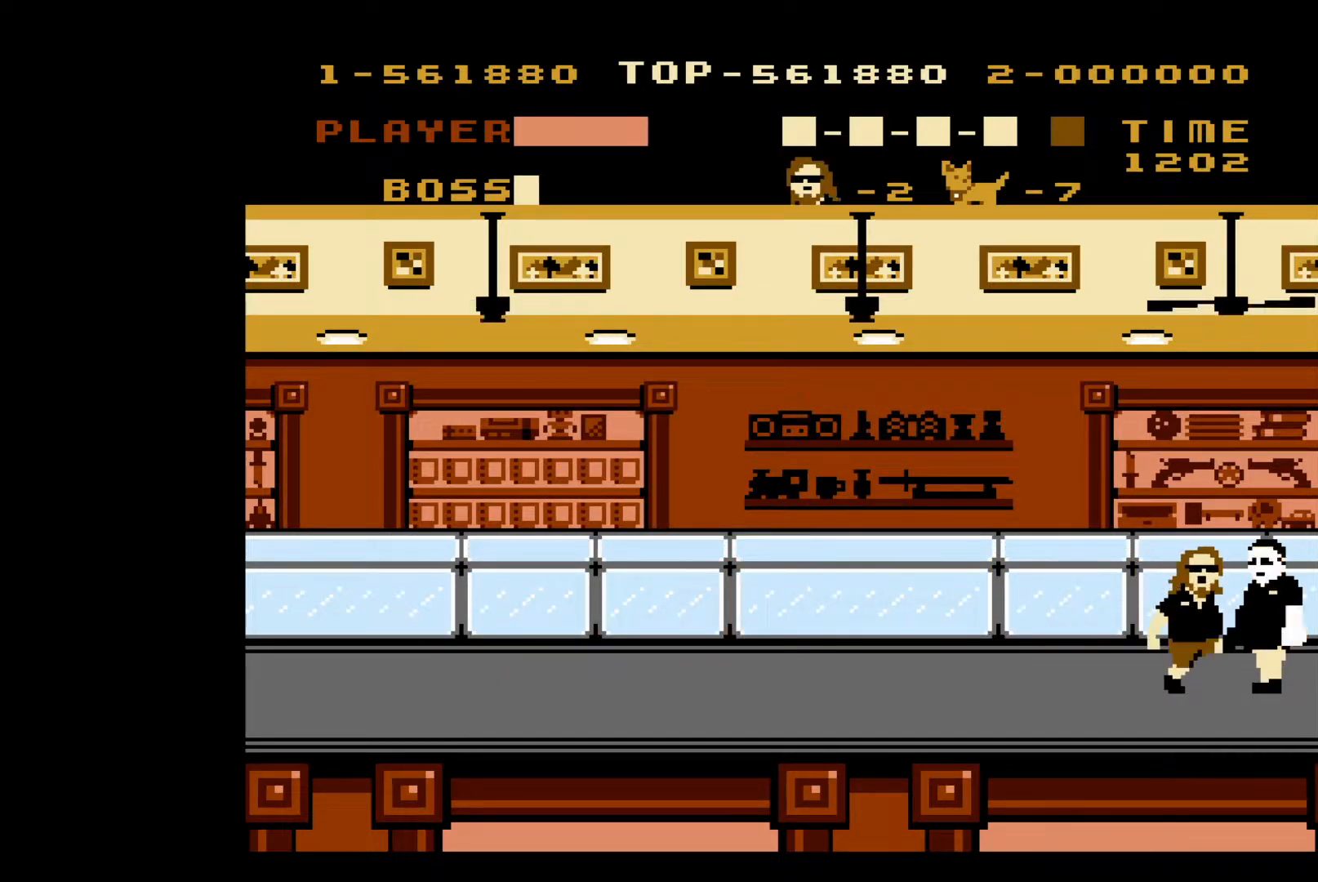
{"buttons": ["B"], "events": [[50, "B", "down"], [133, "B", "up"], [200, "B", "down"], [267, "B", "up"], [333, "B", "down"], [400, "B", "up"], [483, "B", "down"]]}
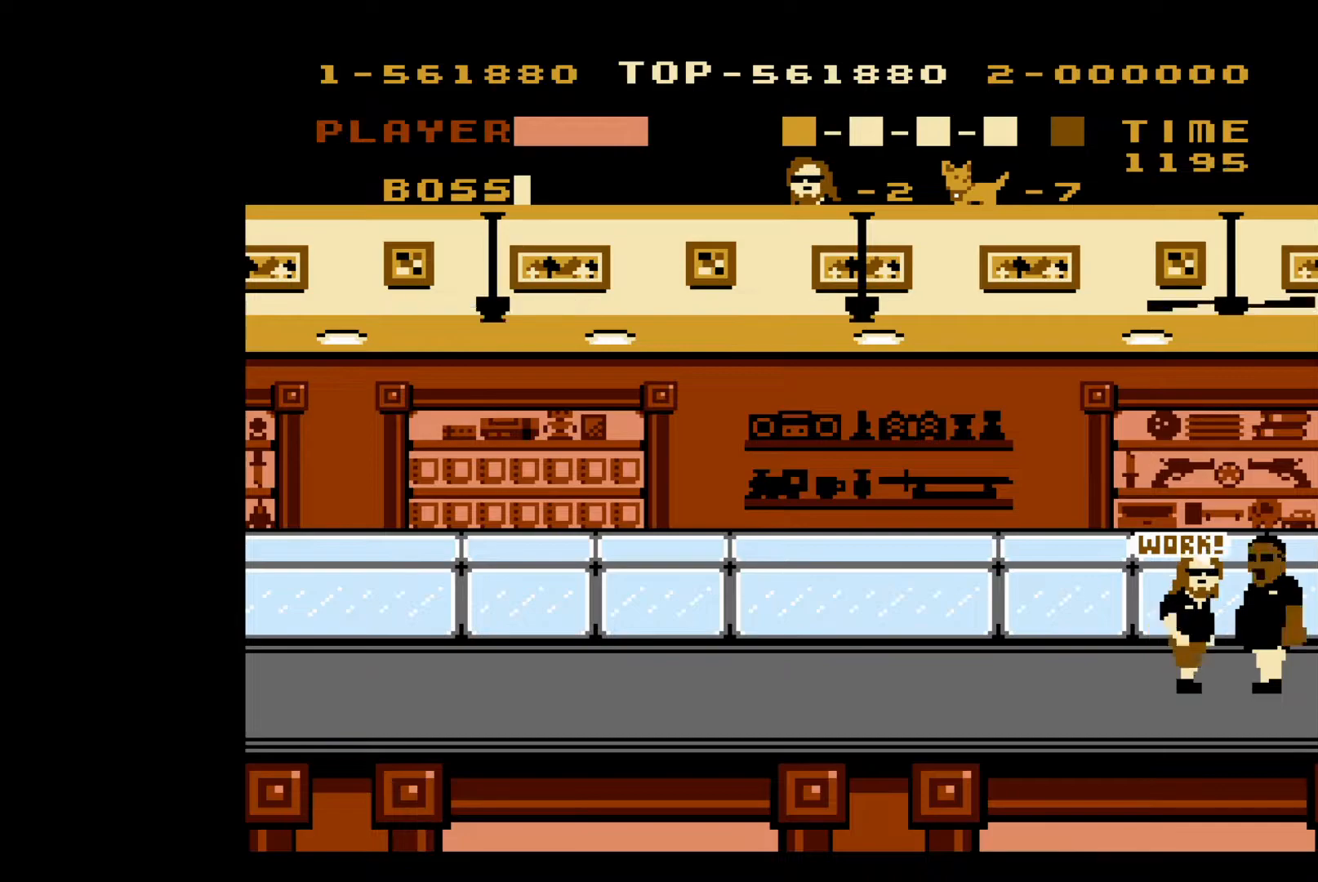
{"buttons": [], "events": [[83, "B", "up"], [133, "B", "down"], [200, "B", "up"], [250, "B", "down"], [333, "B", "up"], [400, "B", "down"], [450, "B", "up"]]}
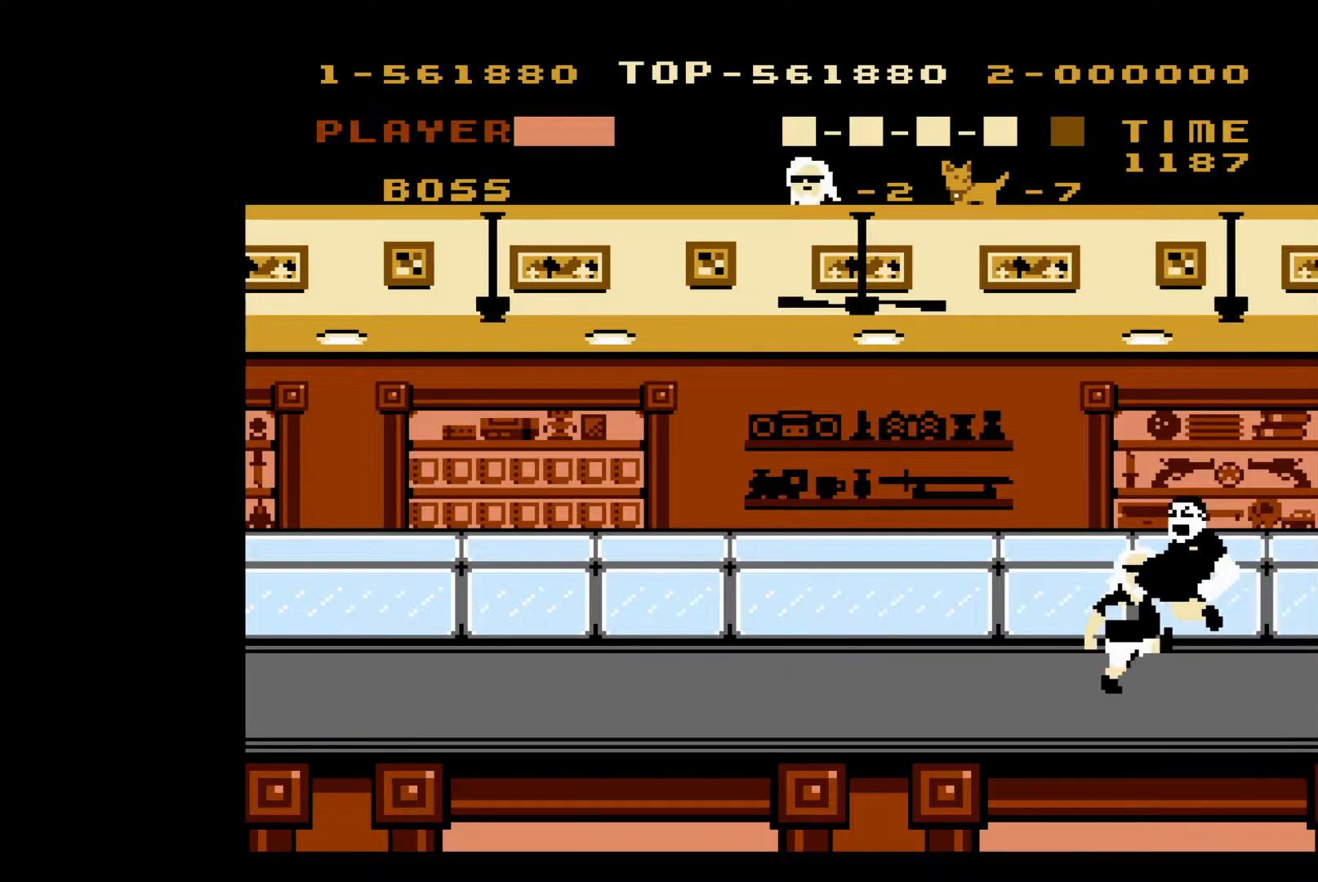
{"buttons": ["DPAD_LEFT"], "events": [[33, "B", "down"], [133, "B", "up"], [150, "DPAD_LEFT", "down"]]}
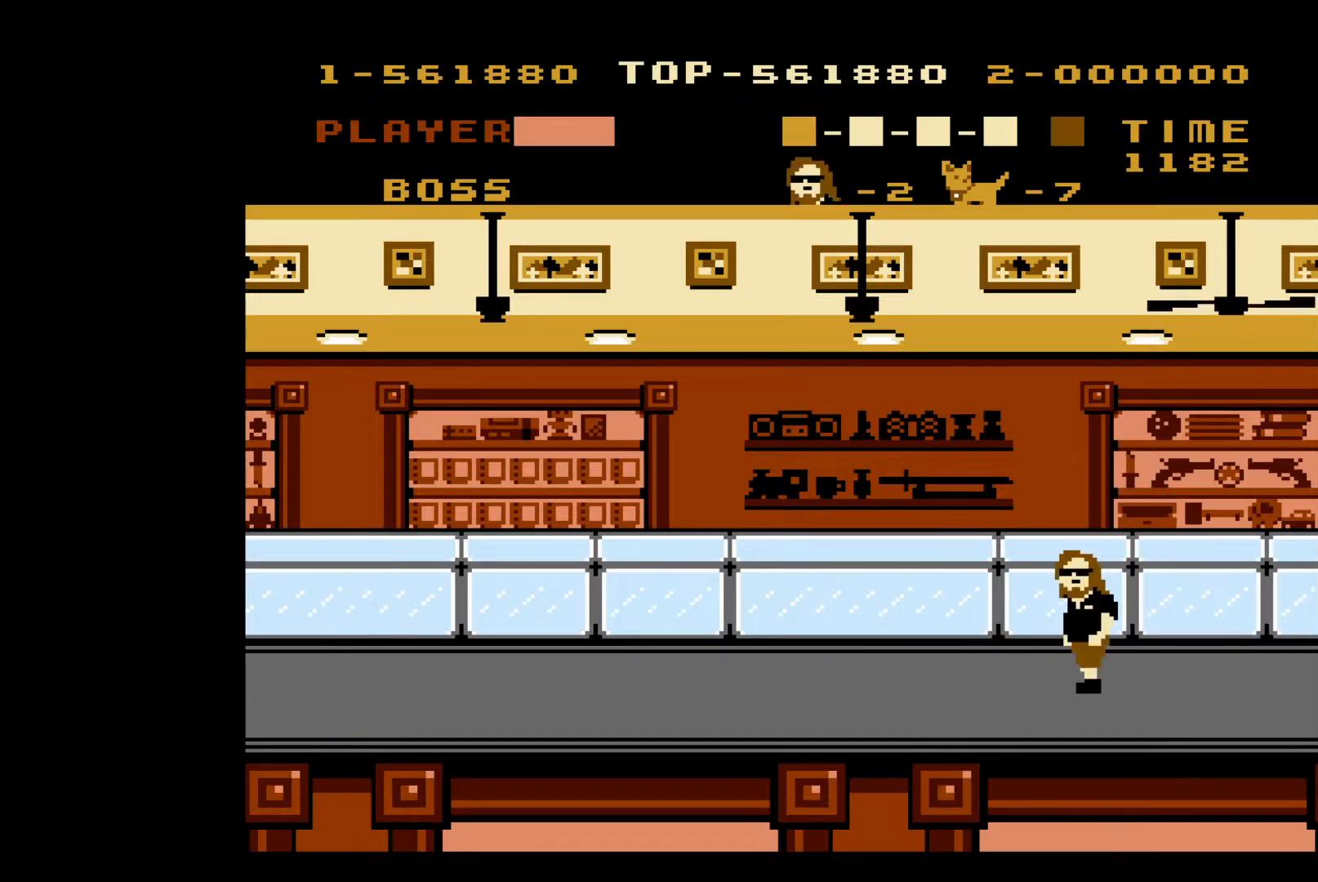
{"buttons": [], "events": [[250, "DPAD_LEFT", "up"]]}